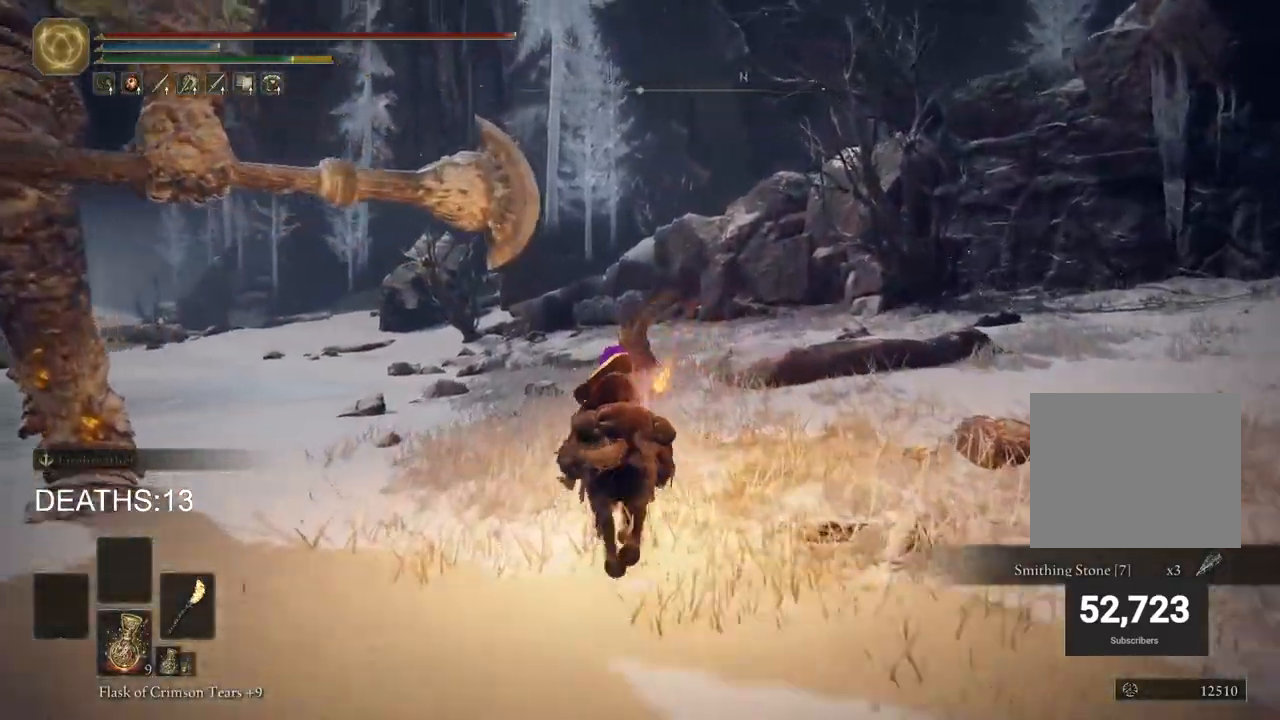
Gameplay with a controller (PlayStation layout); each line is a JSON object with the inputs held at the frame after it. "events" lists button and stick changes between this image and that frame as [ms after this image, input, new state], when the widget could be followed in between.
{"buttons": [], "left_stick": "up-right", "right_stick": "left", "events": [[33, "right_stick", "left"], [383, "left_stick", "up-right"]]}
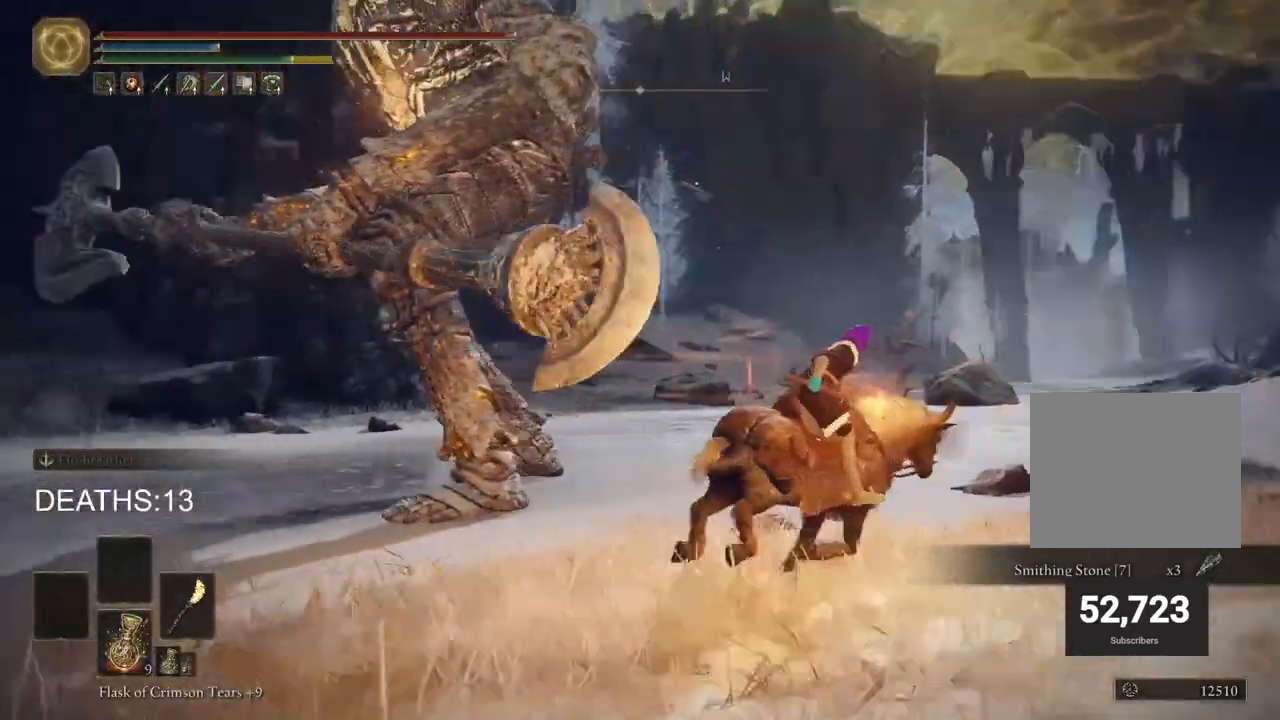
{"buttons": [], "left_stick": "down-right", "right_stick": "left", "events": [[217, "left_stick", "right"], [467, "left_stick", "down-right"]]}
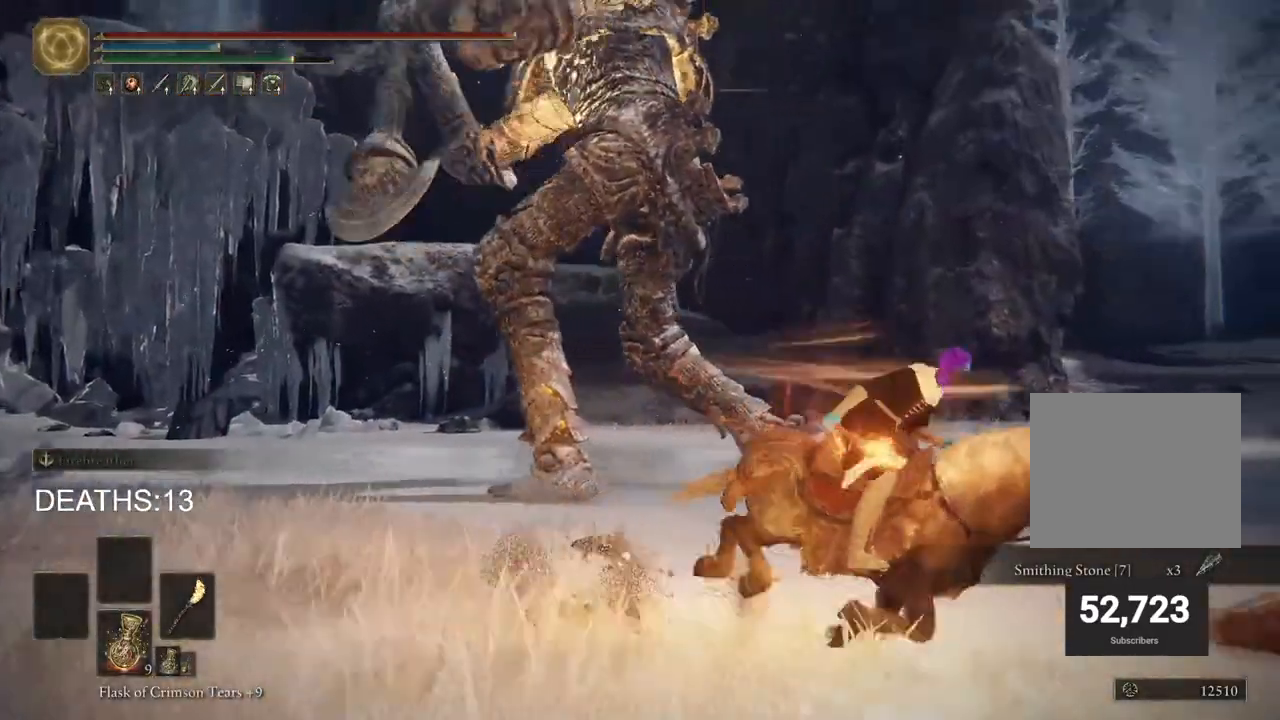
{"buttons": [], "left_stick": "right", "right_stick": "center", "events": [[167, "right_stick", "center"], [317, "CIRCLE", "down"], [417, "CIRCLE", "up"], [467, "left_stick", "right"]]}
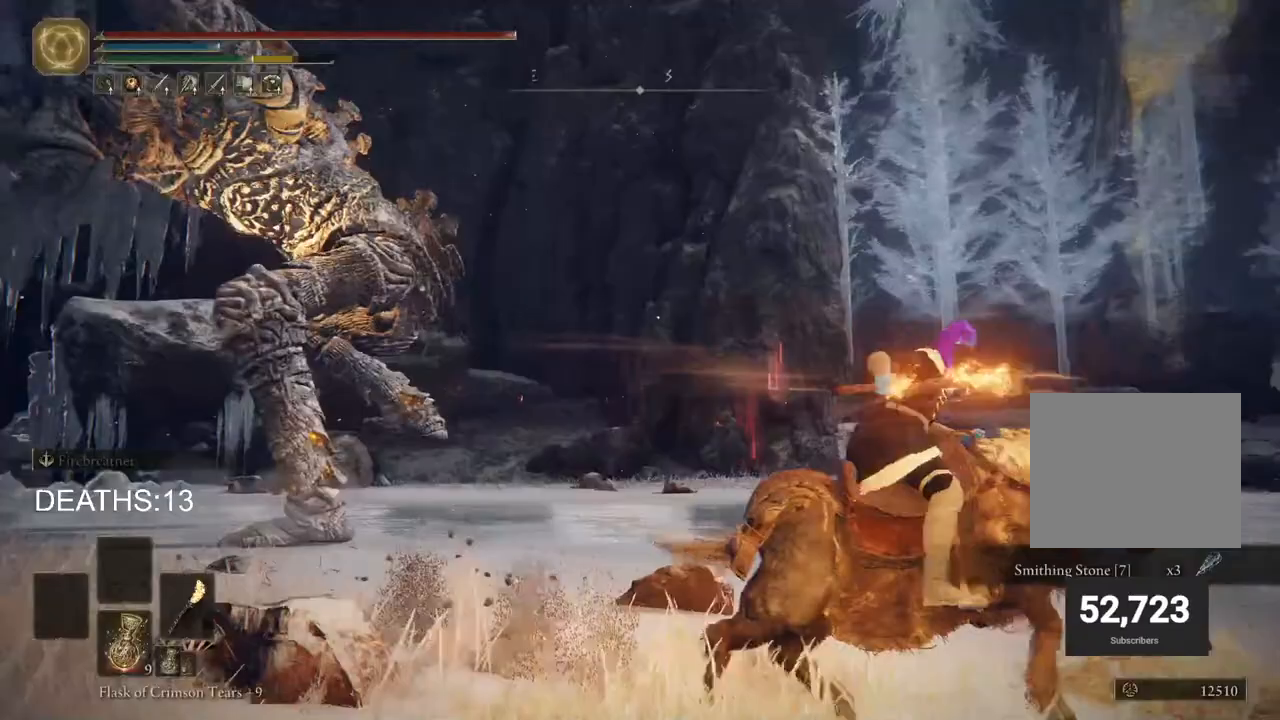
{"buttons": [], "left_stick": "right", "right_stick": "down-right", "events": [[233, "right_stick", "down-right"]]}
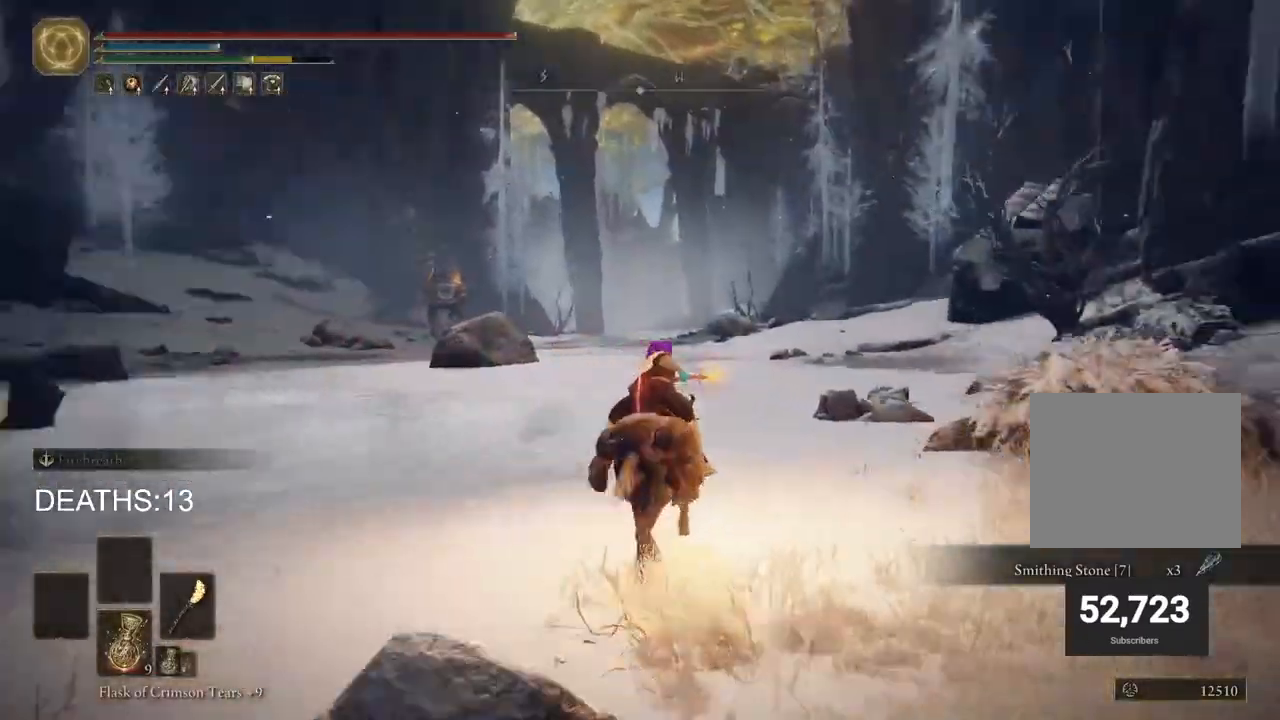
{"buttons": [], "left_stick": "up-right", "right_stick": "down-right", "events": [[17, "left_stick", "up-right"]]}
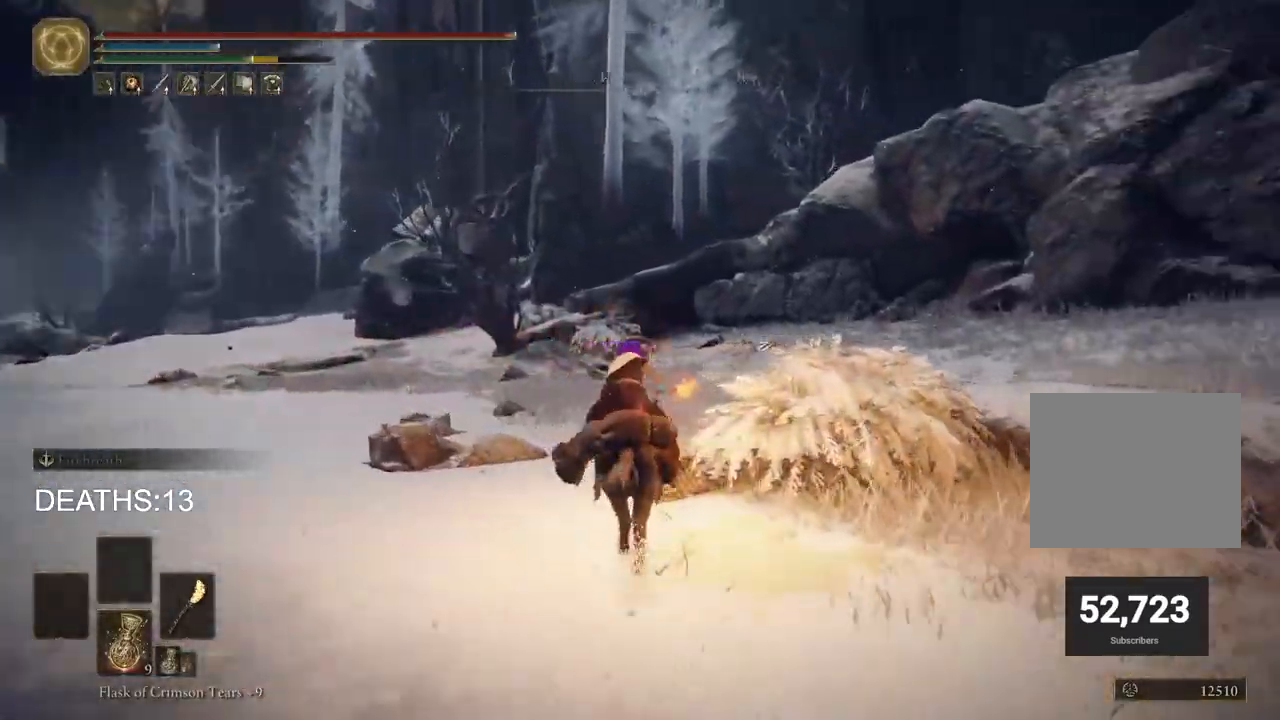
{"buttons": [], "left_stick": "up", "right_stick": "center", "events": [[50, "left_stick", "up"], [367, "right_stick", "center"]]}
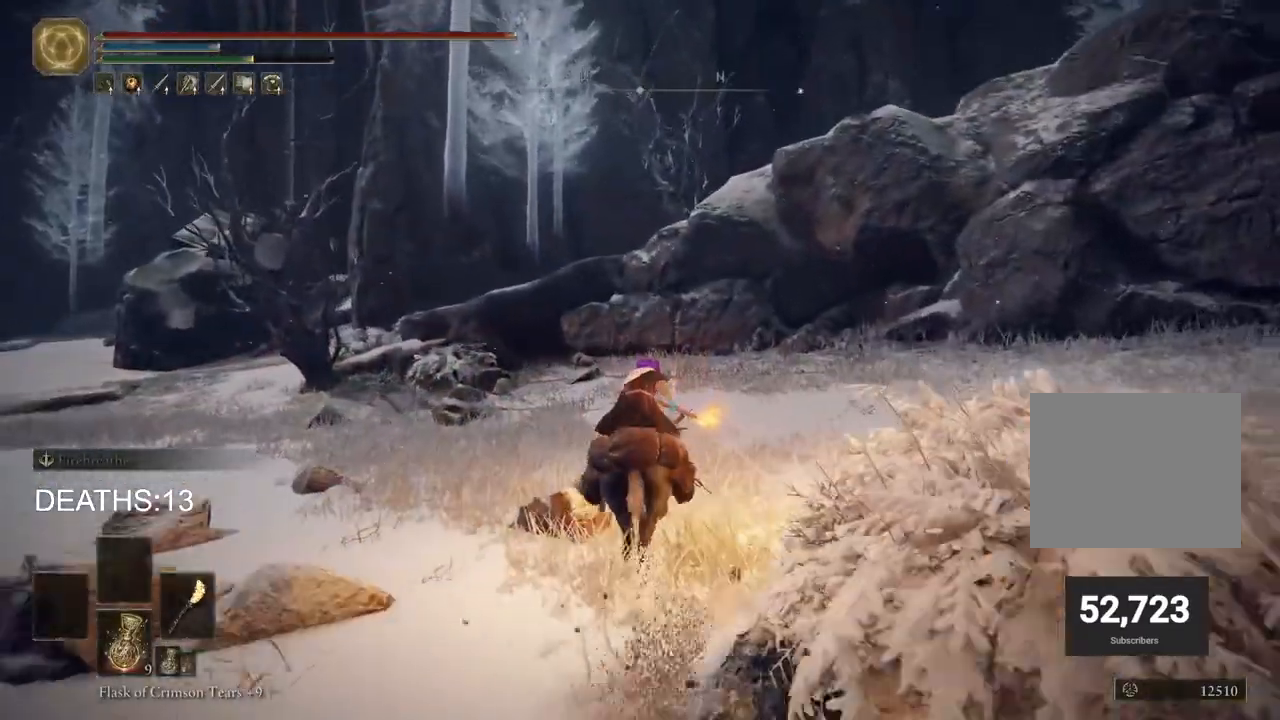
{"buttons": [], "left_stick": "up", "right_stick": "center", "events": []}
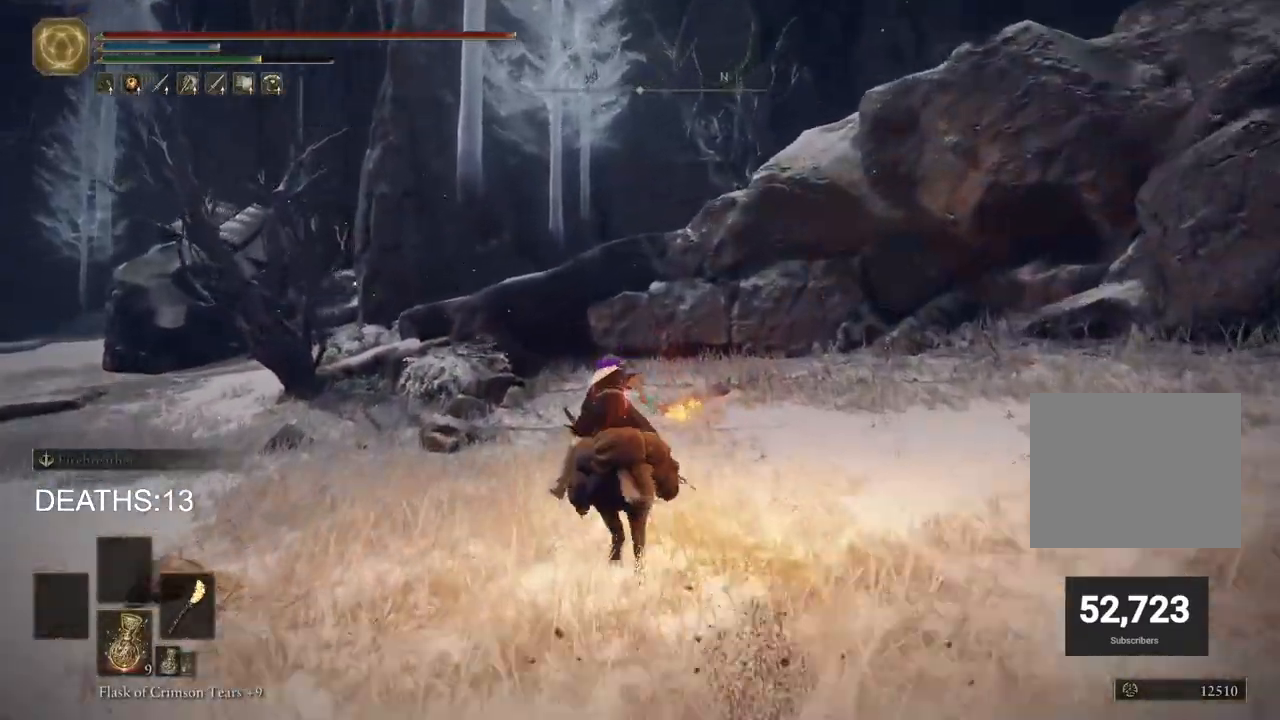
{"buttons": [], "left_stick": "up", "right_stick": "center", "events": []}
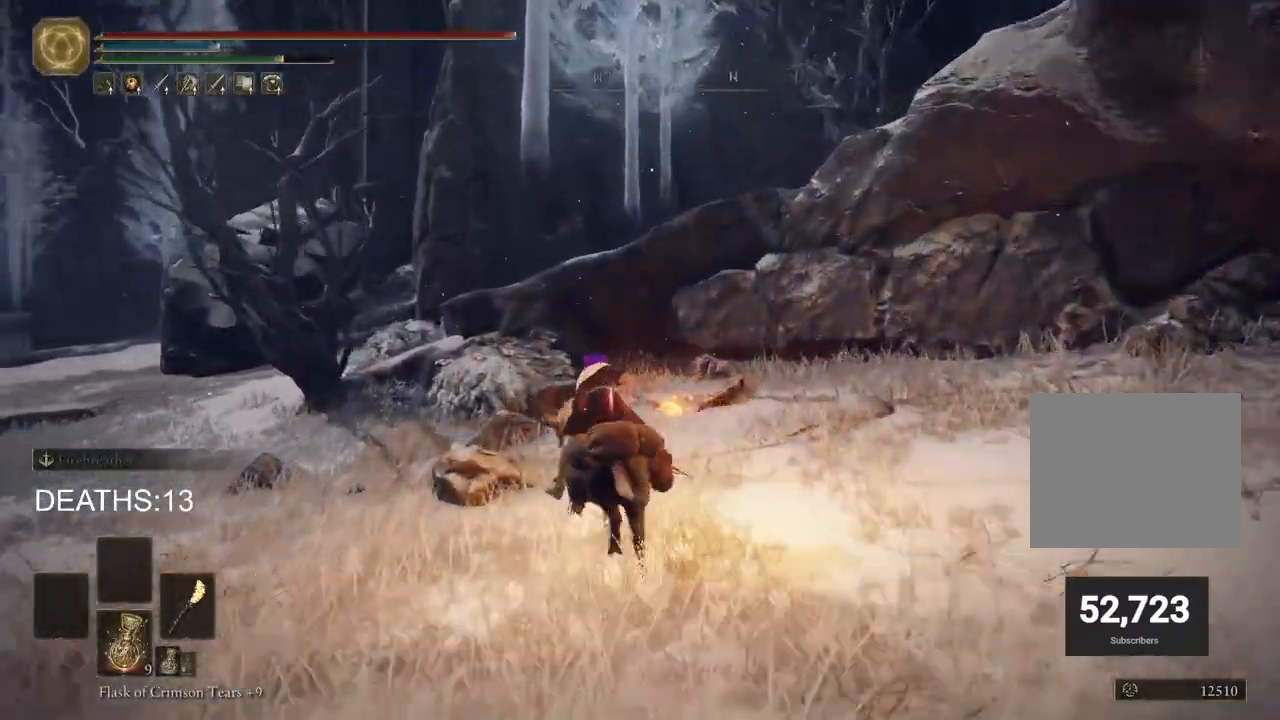
{"buttons": ["CROSS"], "left_stick": "up", "right_stick": "center", "events": [[483, "CROSS", "down"]]}
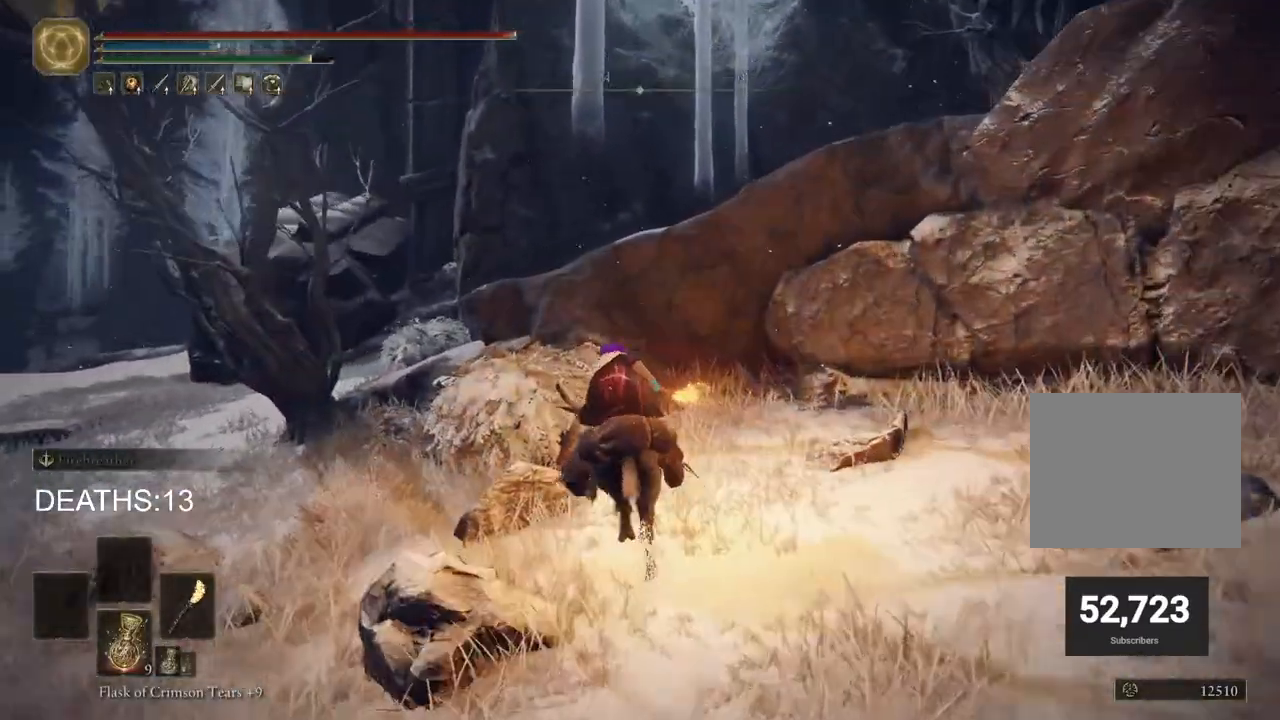
{"buttons": [], "left_stick": "up", "right_stick": "center", "events": [[150, "CROSS", "up"], [350, "CROSS", "down"], [467, "CROSS", "up"]]}
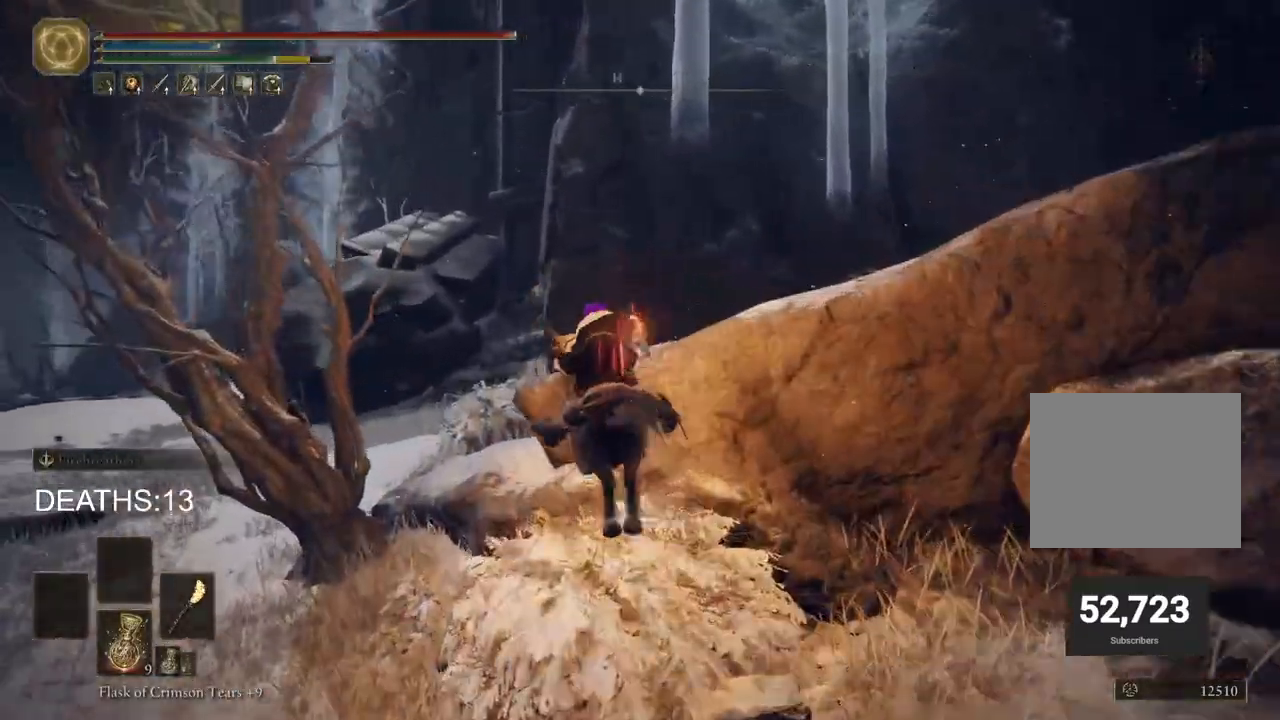
{"buttons": [], "left_stick": "up-right", "right_stick": "down-right", "events": [[217, "right_stick", "down-right"], [300, "left_stick", "up-right"]]}
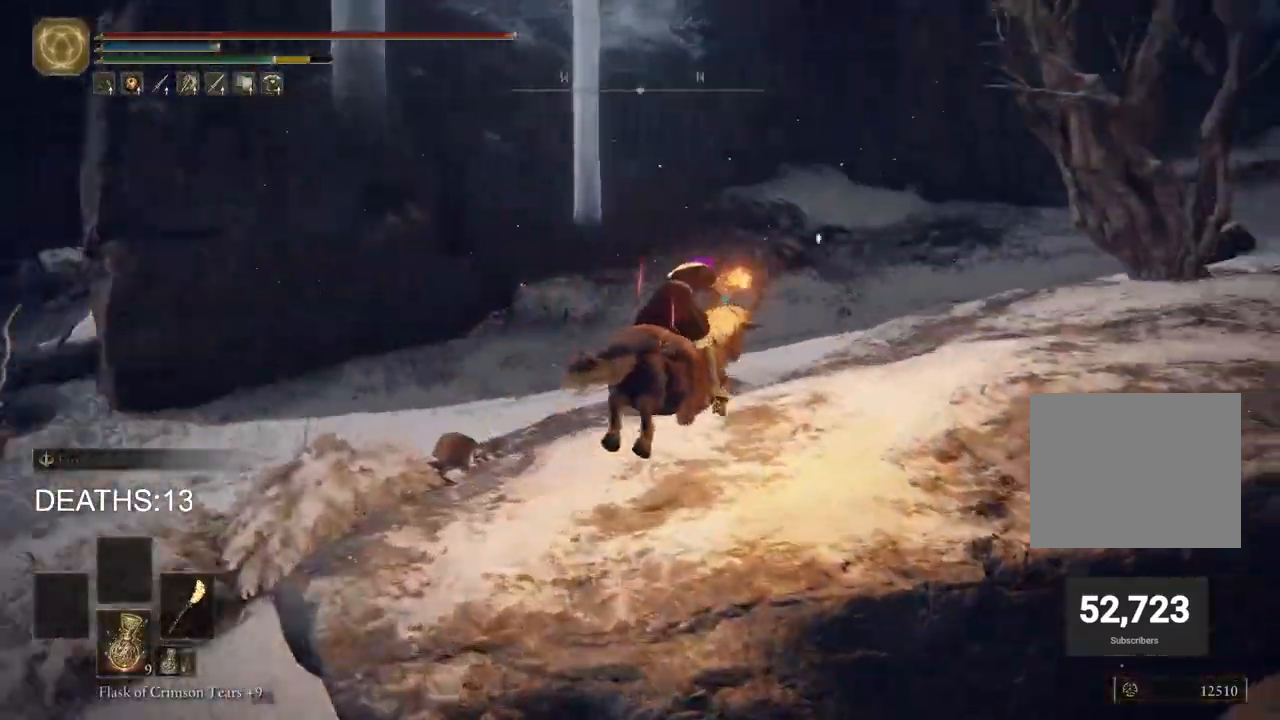
{"buttons": [], "left_stick": "up-right", "right_stick": "center", "events": [[117, "right_stick", "center"], [233, "CIRCLE", "down"], [333, "CIRCLE", "up"]]}
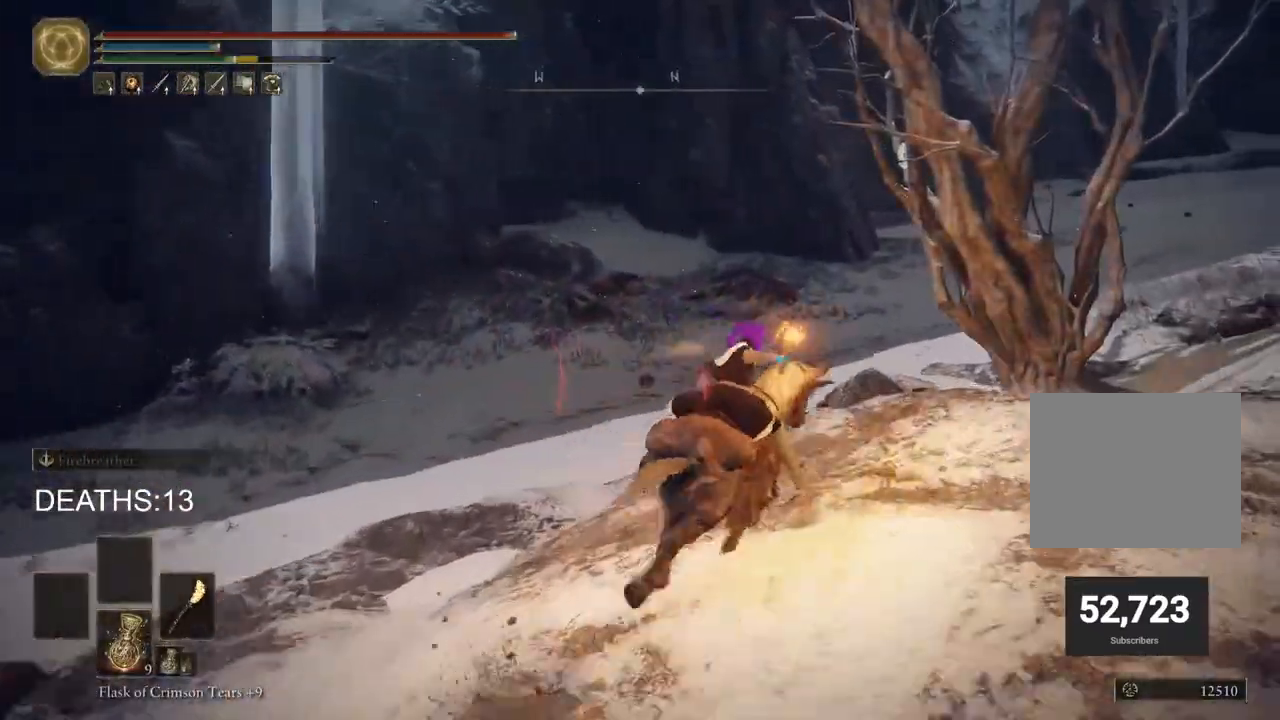
{"buttons": [], "left_stick": "up-left", "right_stick": "center", "events": [[67, "right_stick", "right"], [317, "left_stick", "up"], [450, "left_stick", "up-left"], [450, "right_stick", "center"]]}
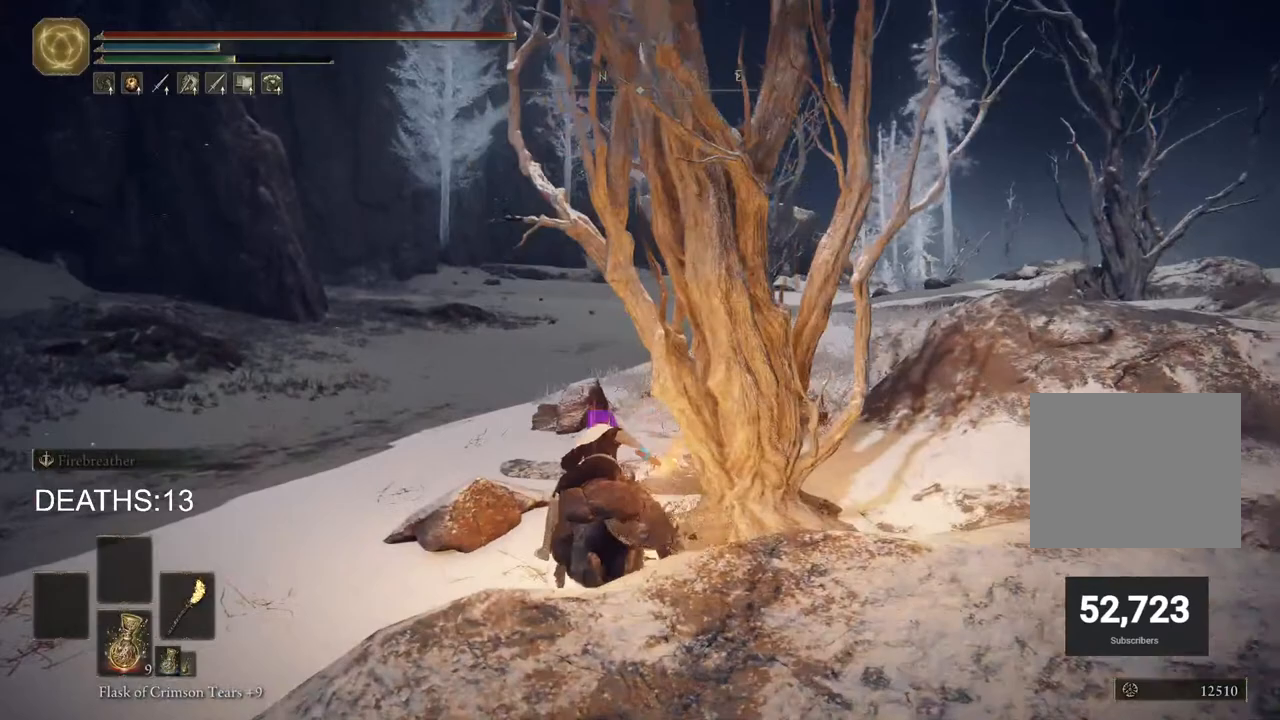
{"buttons": [], "left_stick": "up", "right_stick": "center", "events": [[267, "left_stick", "up"], [333, "CIRCLE", "down"], [417, "CIRCLE", "up"]]}
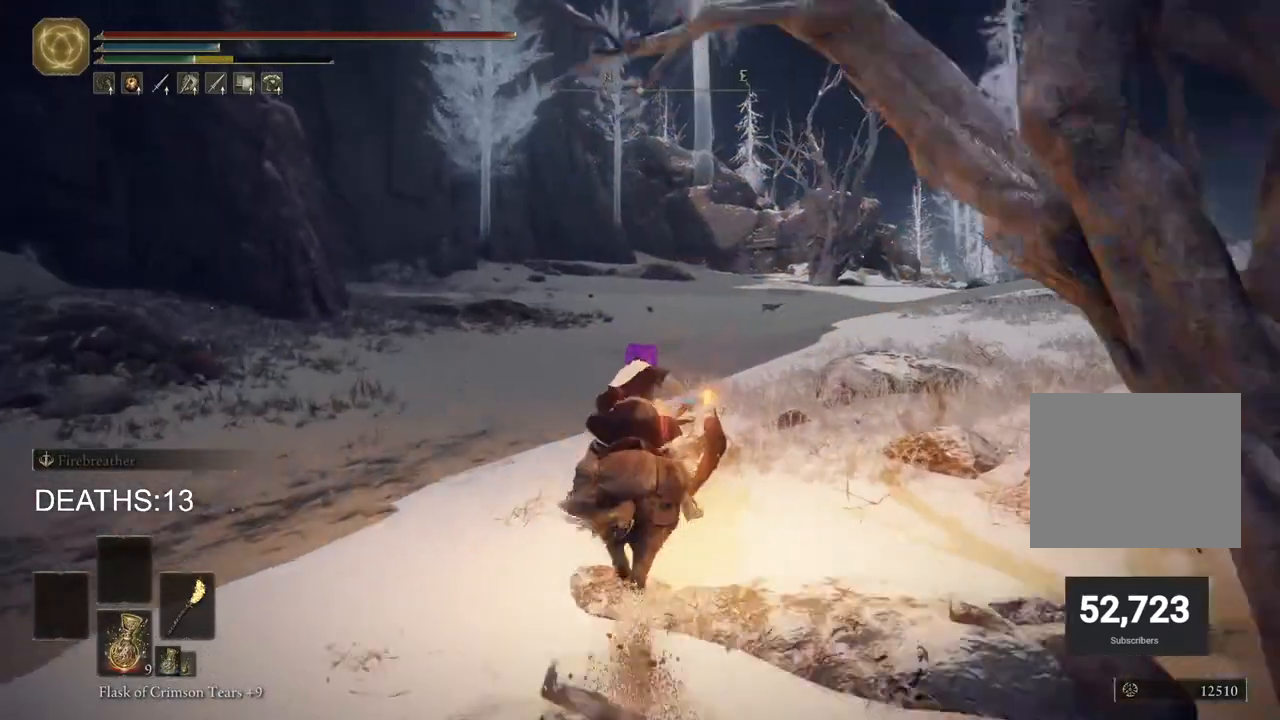
{"buttons": [], "left_stick": "up", "right_stick": "center", "events": []}
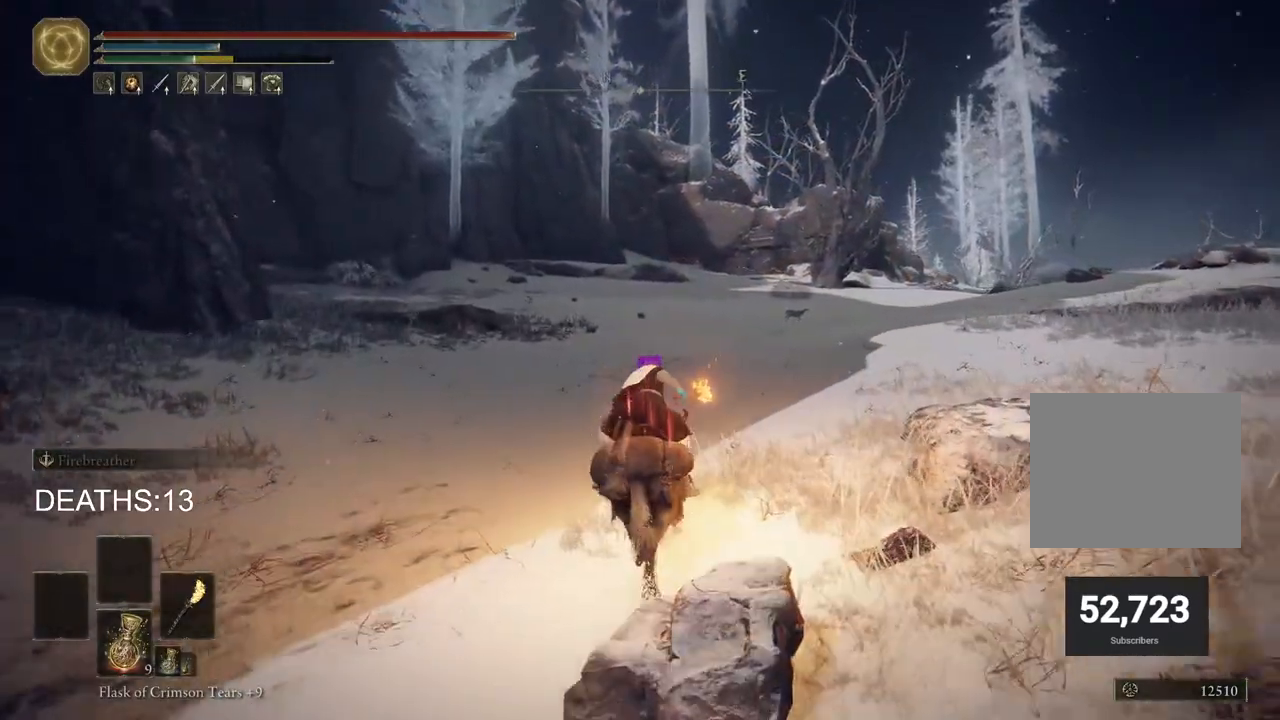
{"buttons": [], "left_stick": "up", "right_stick": "center", "events": []}
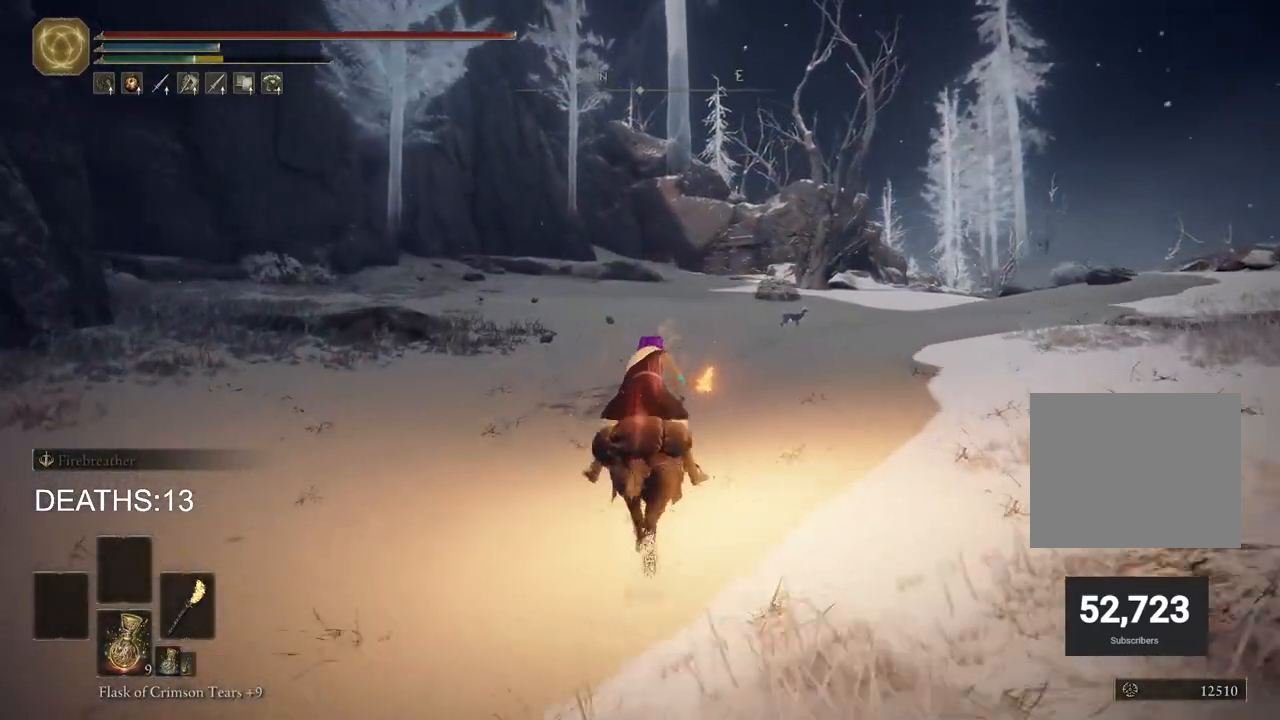
{"buttons": [], "left_stick": "up", "right_stick": "center", "events": []}
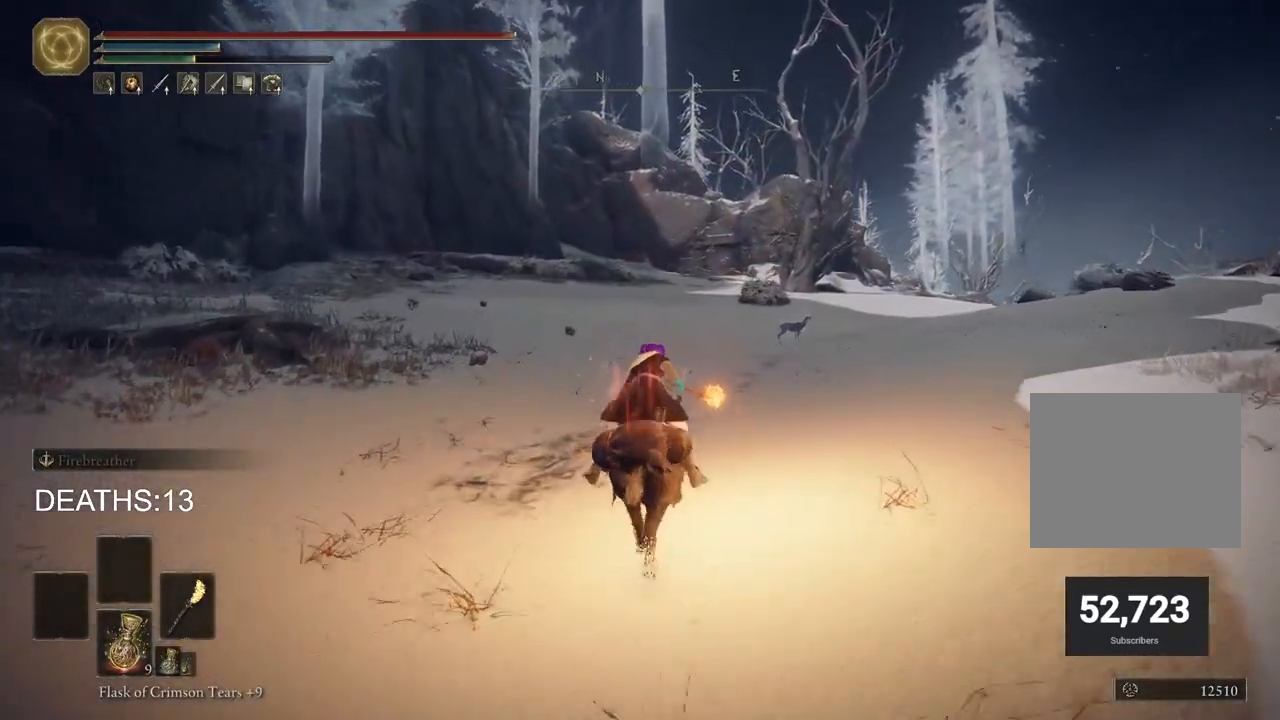
{"buttons": [], "left_stick": "up", "right_stick": "center", "events": [[117, "START", "down"], [233, "START", "up"]]}
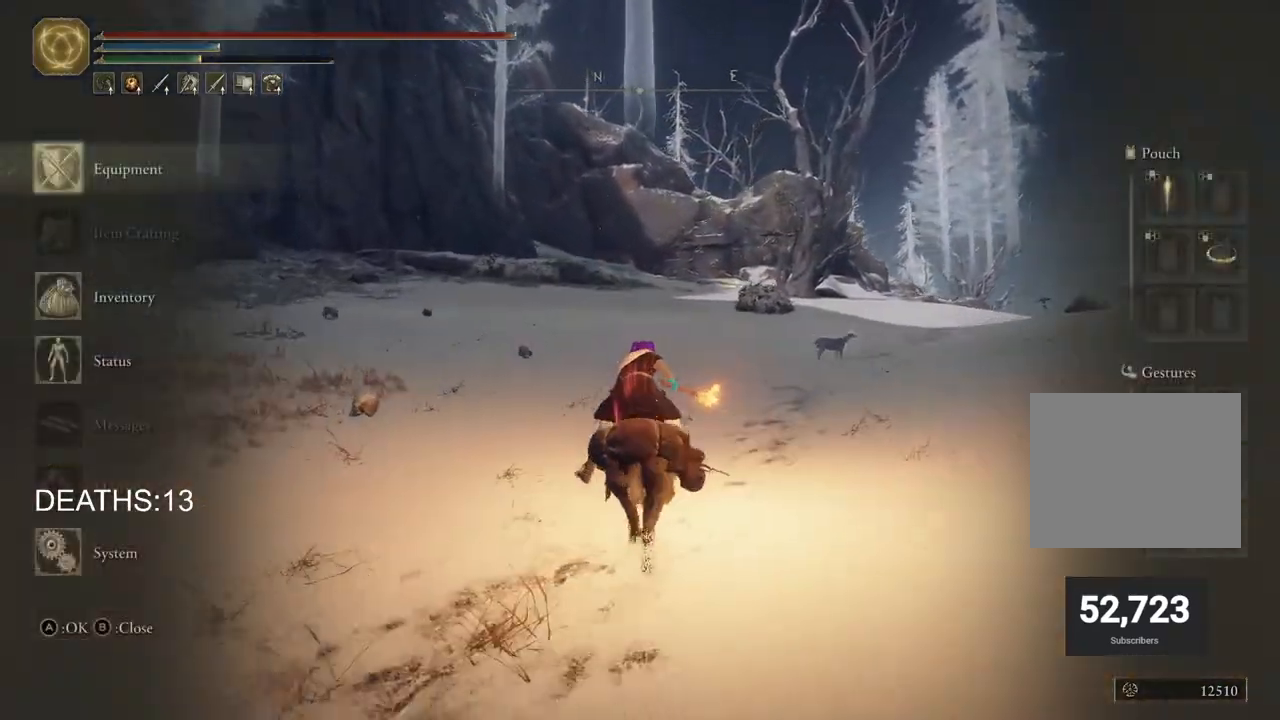
{"buttons": [], "left_stick": "up", "right_stick": "center", "events": []}
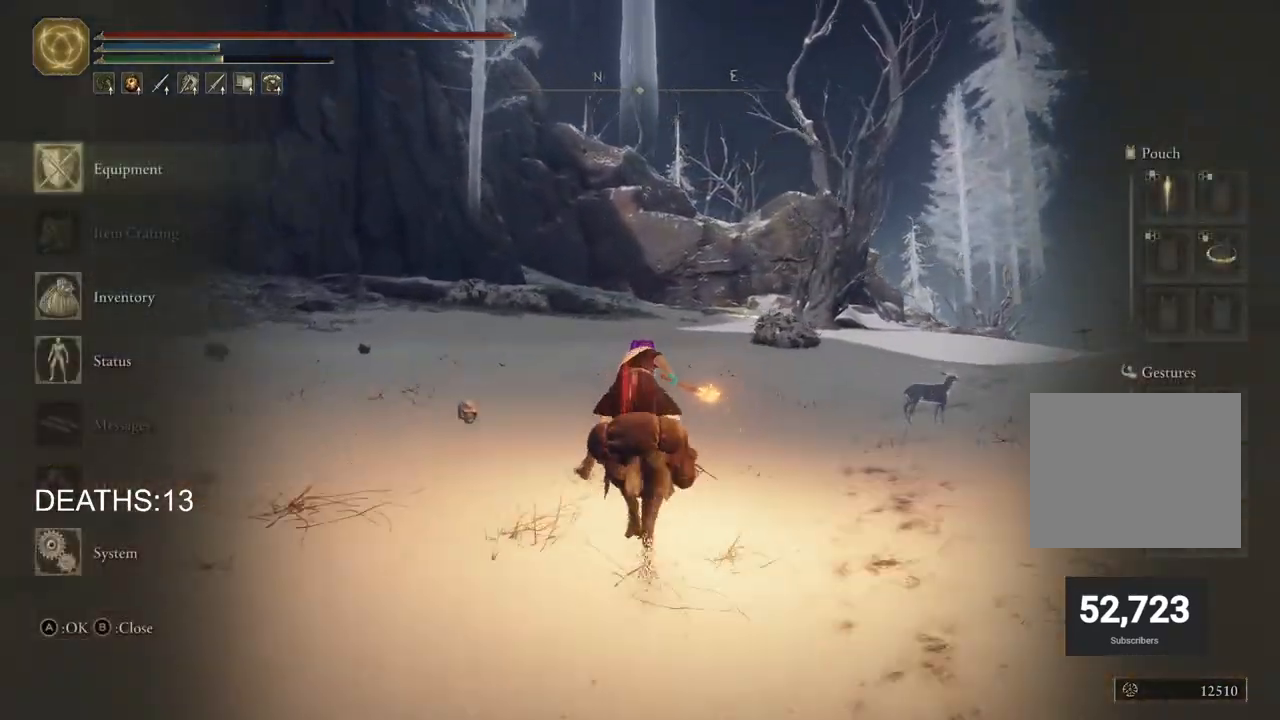
{"buttons": [], "left_stick": "up", "right_stick": "center", "events": []}
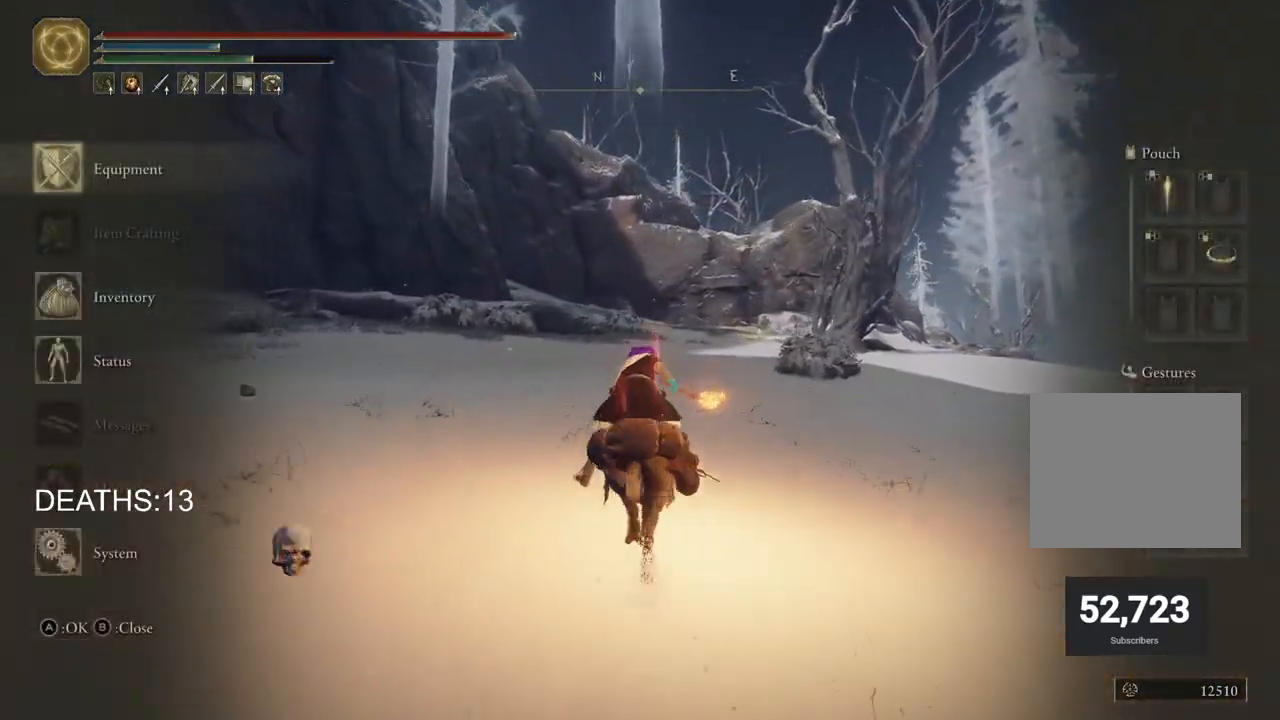
{"buttons": [], "left_stick": "up", "right_stick": "center", "events": [[100, "CIRCLE", "down"], [200, "CIRCLE", "up"]]}
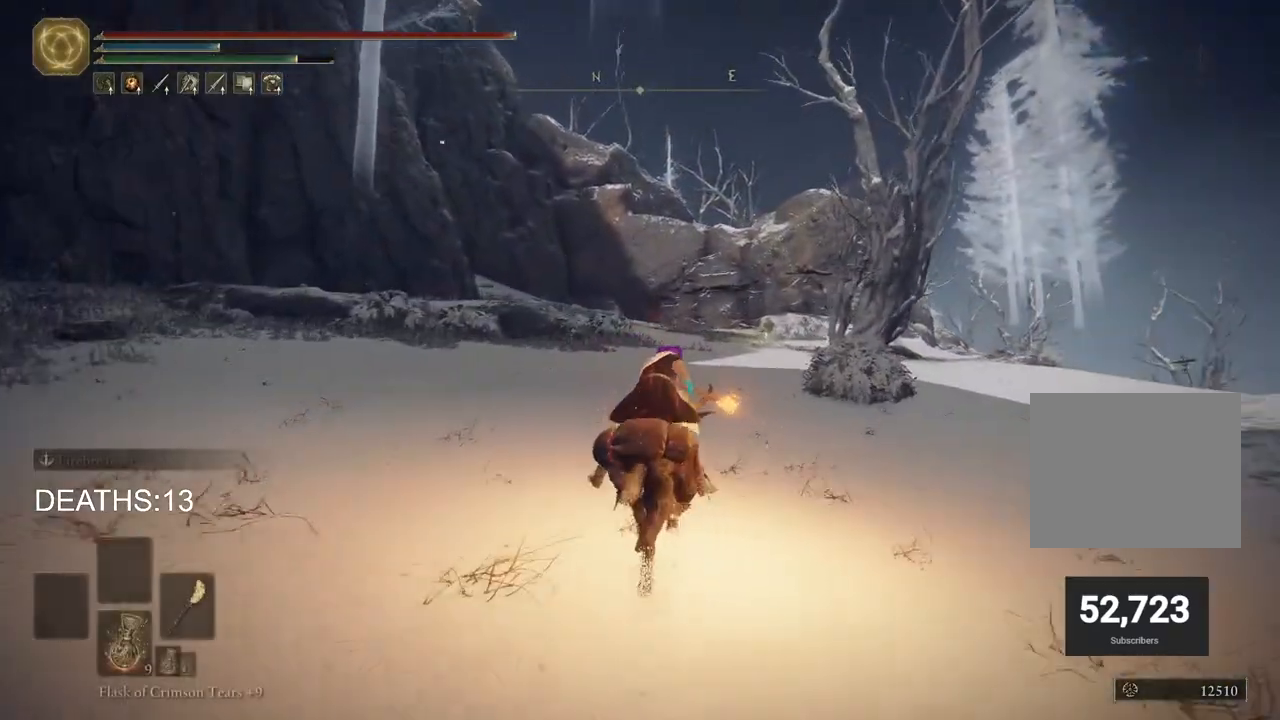
{"buttons": [], "left_stick": "up", "right_stick": "down-left", "events": [[117, "CIRCLE", "down"], [217, "CIRCLE", "up"], [450, "right_stick", "down-left"]]}
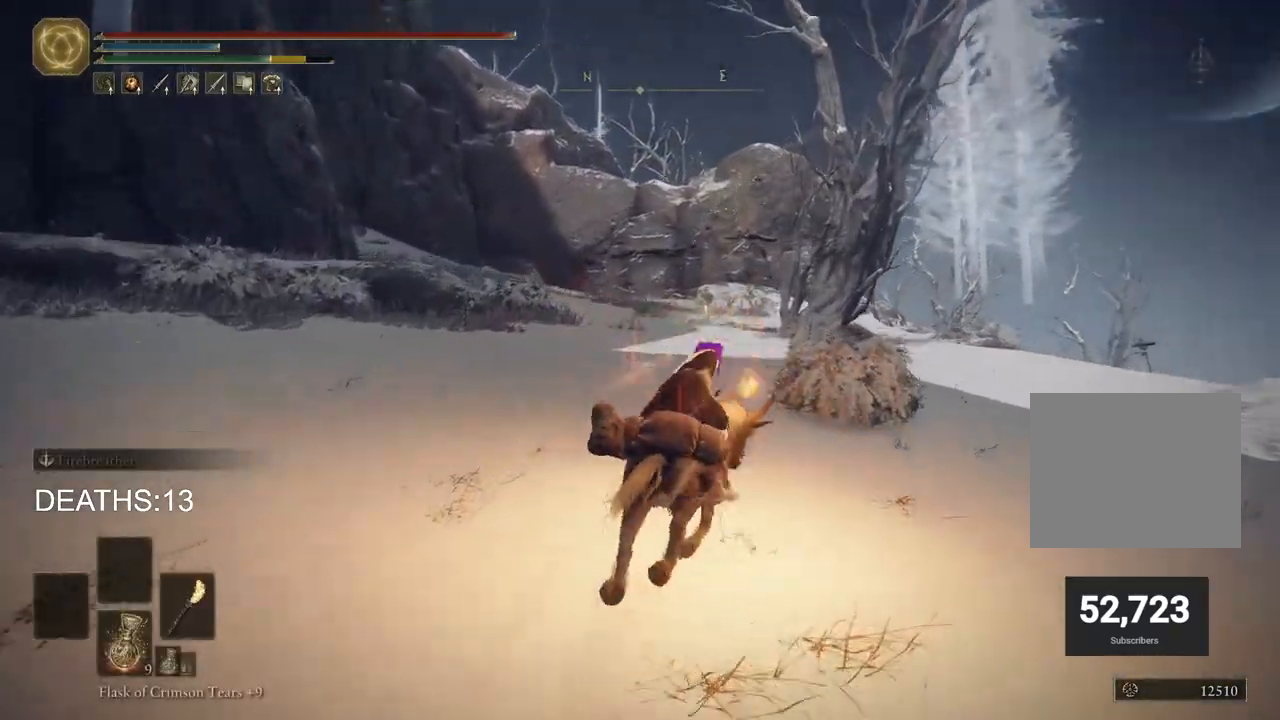
{"buttons": [], "left_stick": "up", "right_stick": "center", "events": [[233, "right_stick", "center"]]}
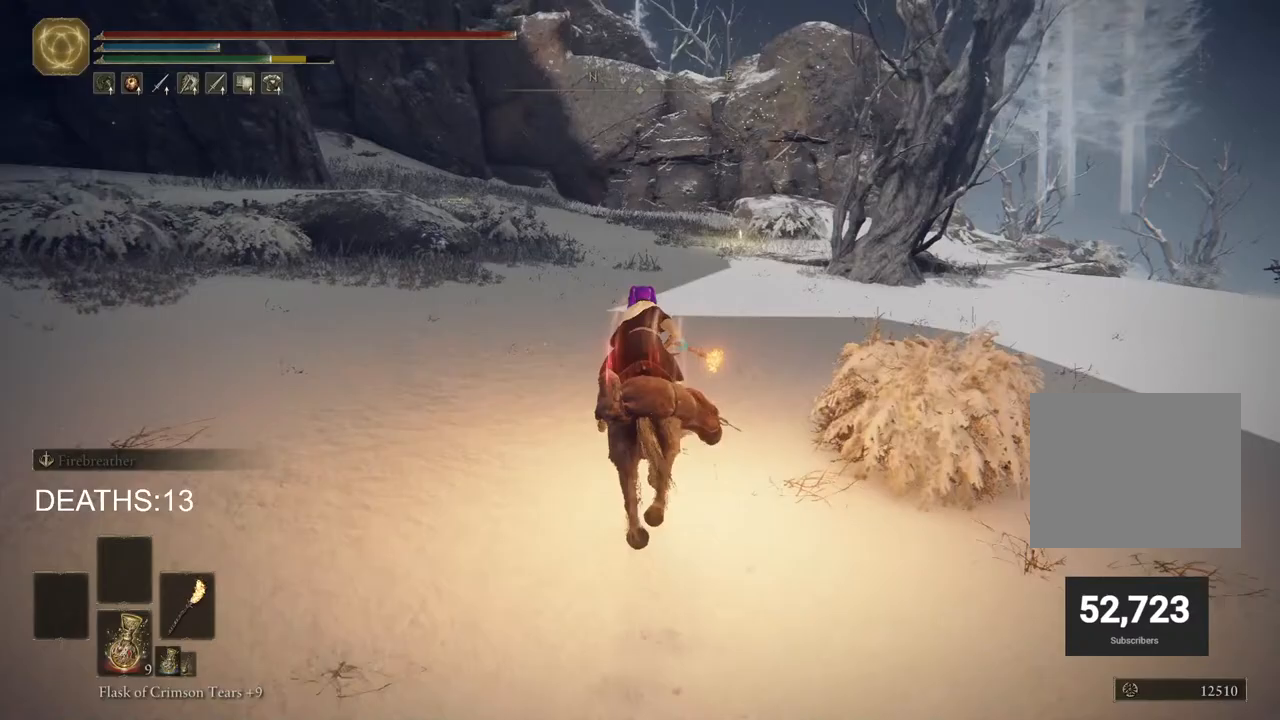
{"buttons": [], "left_stick": "up", "right_stick": "center", "events": []}
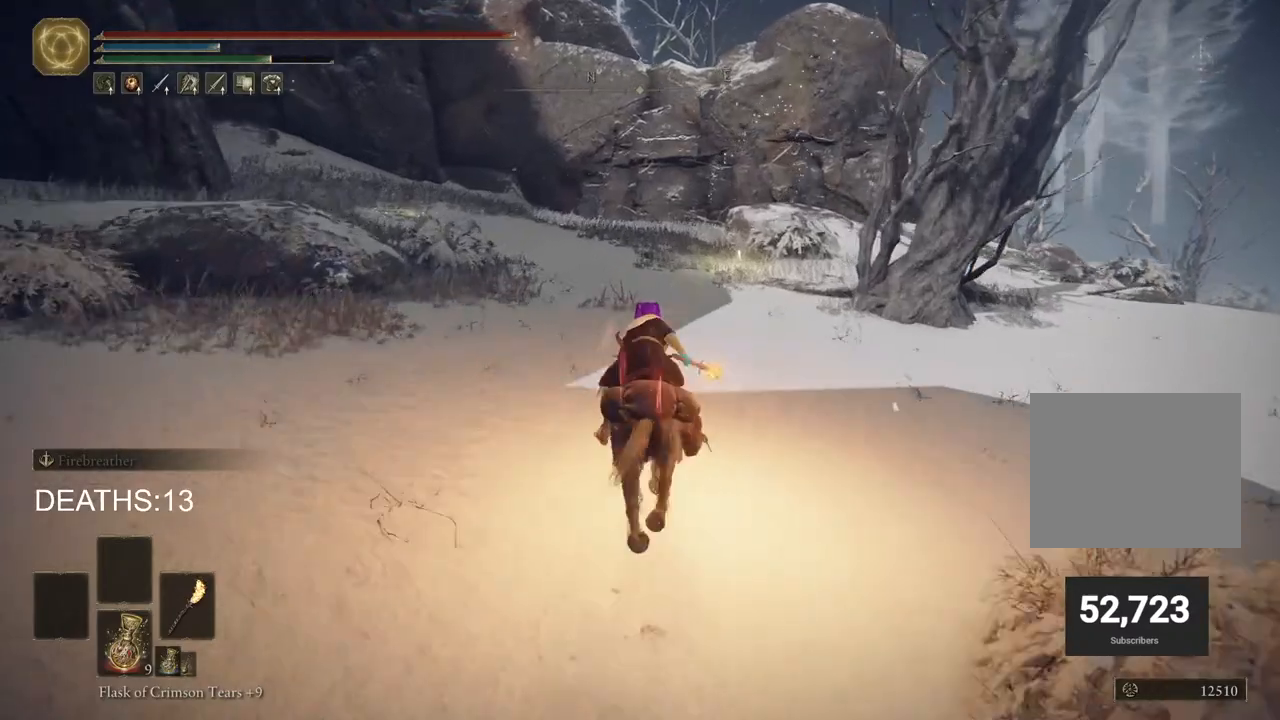
{"buttons": [], "left_stick": "up", "right_stick": "center", "events": []}
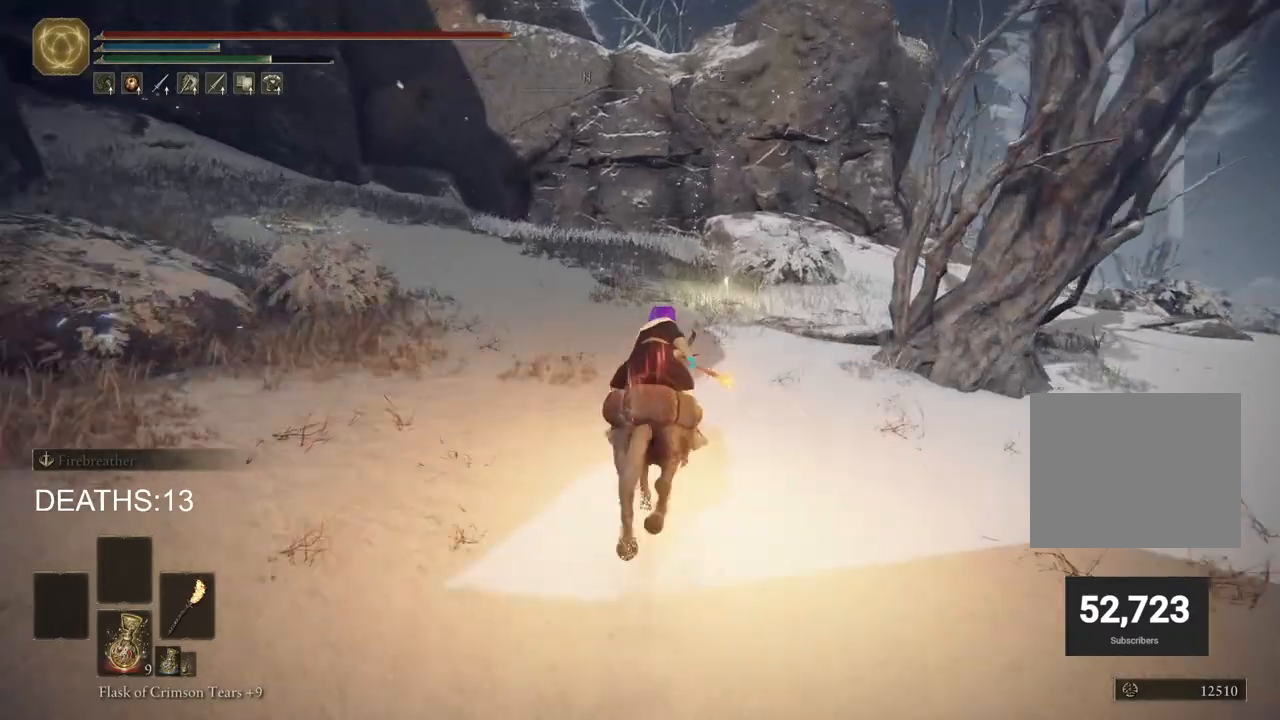
{"buttons": [], "left_stick": "up", "right_stick": "center", "events": []}
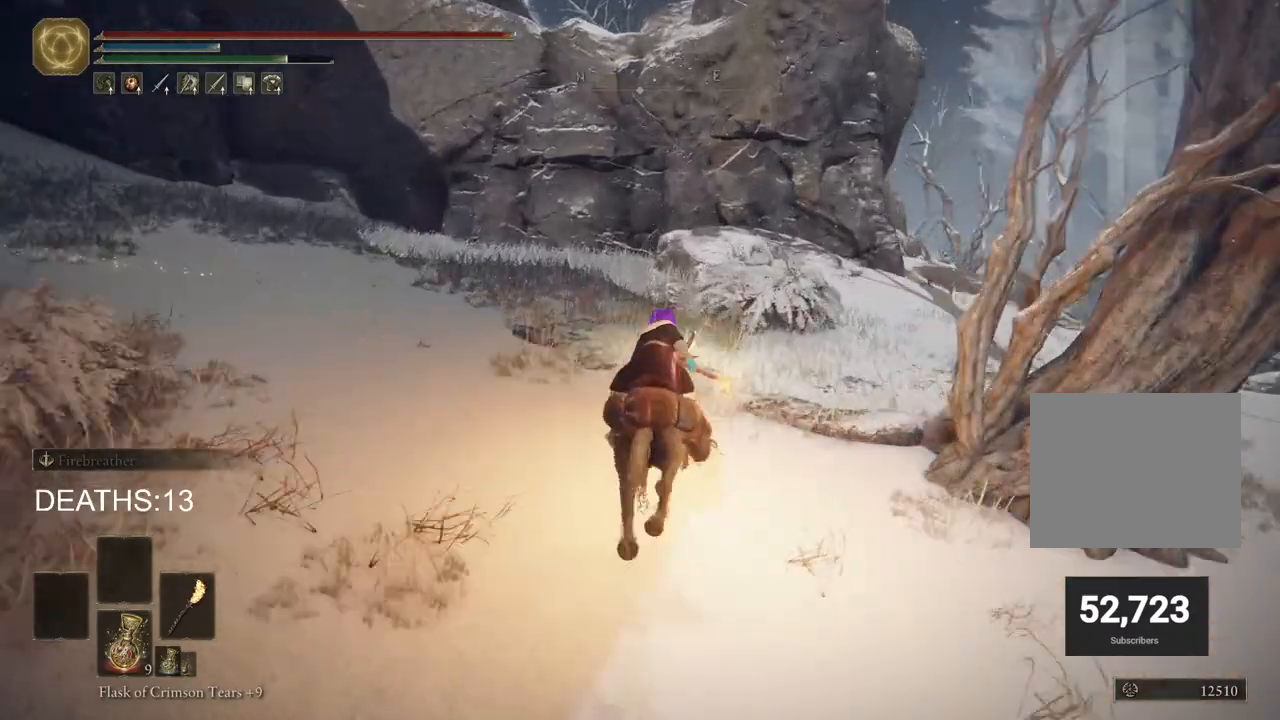
{"buttons": [], "left_stick": "up", "right_stick": "center", "events": [[100, "L3", "down"], [217, "L3", "up"]]}
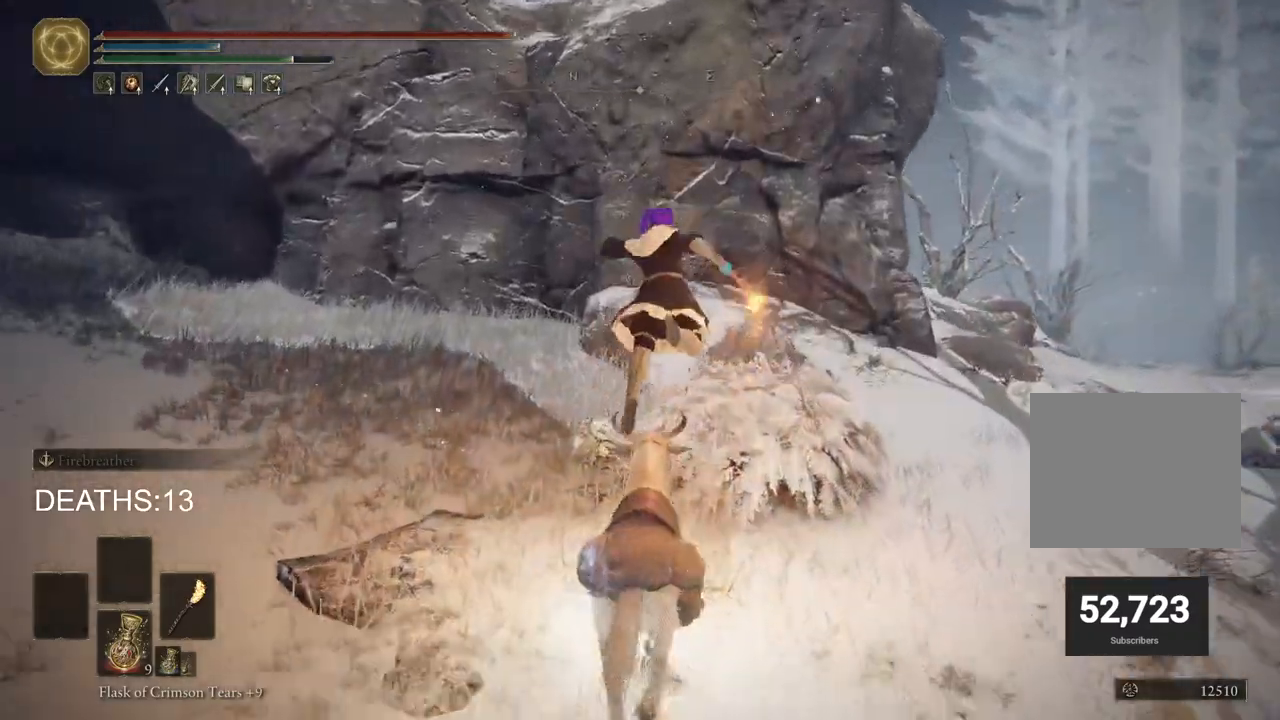
{"buttons": ["TRIANGLE"], "left_stick": "up-left", "right_stick": "center", "events": [[383, "left_stick", "up-left"], [417, "TRIANGLE", "down"]]}